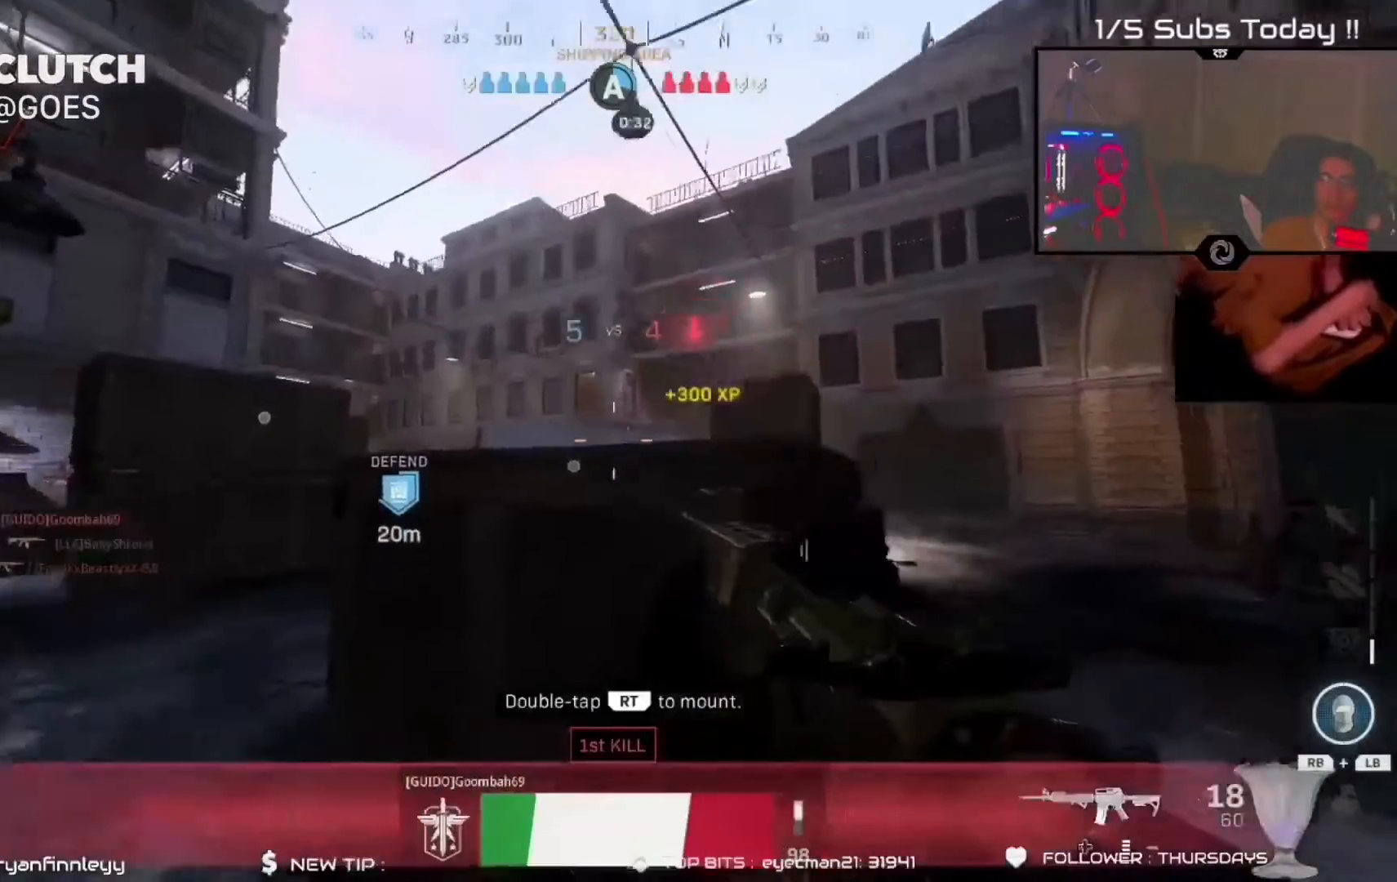
Gameplay with a controller (Xbox layout); each line is a JSON object with the inputs held at the frame after it (dt_ms = milliseconds from this image to that frame). "events" lists button and stick changes between this image and that frame as [ms after this image, input, new state], when the widget could be followed in between.
{"dt_ms": 500, "buttons": [], "left_stick": "up", "right_stick": "center"}
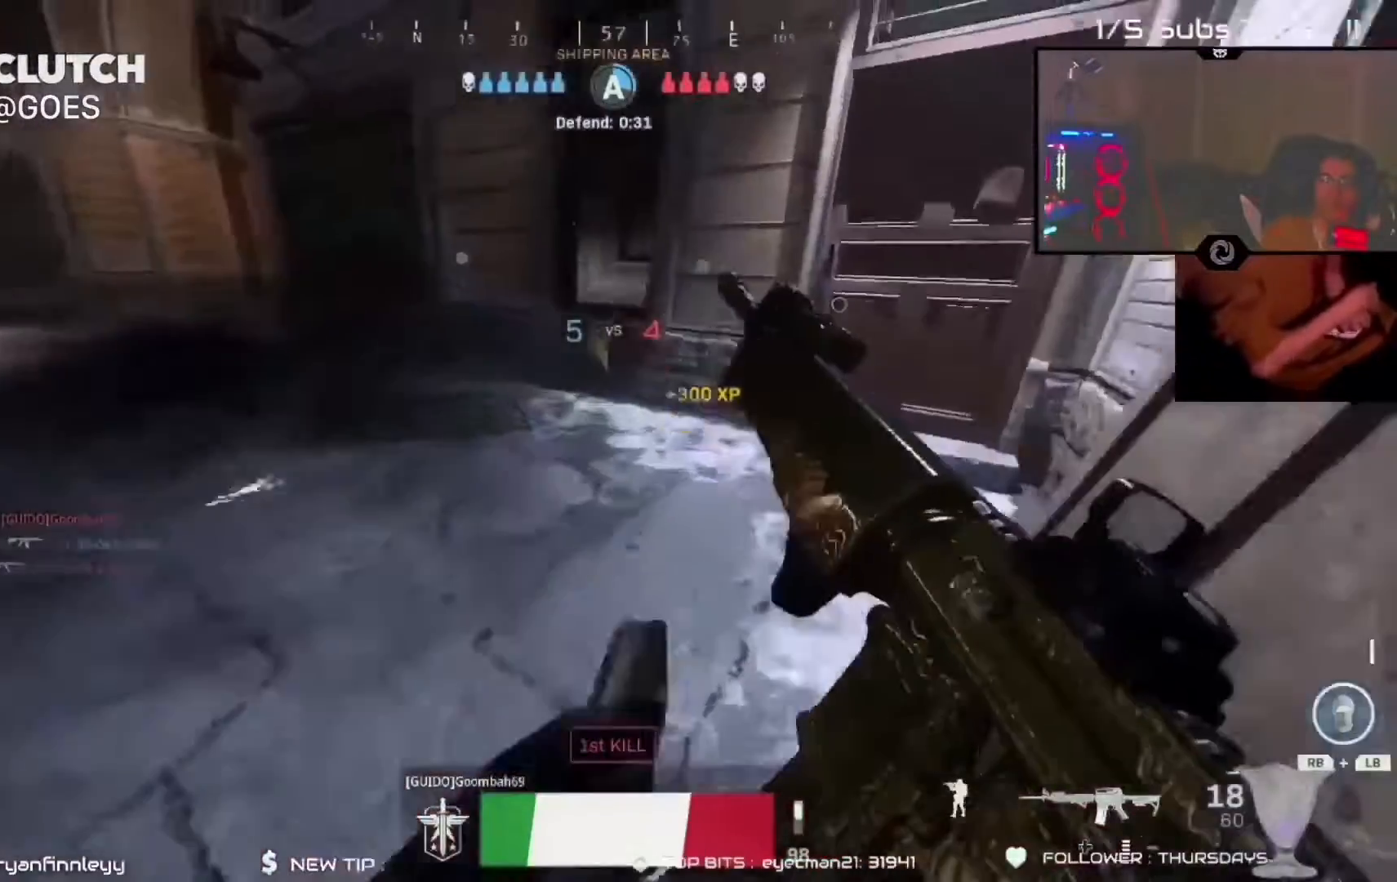
{"dt_ms": 1000, "buttons": [], "left_stick": "up", "right_stick": "center"}
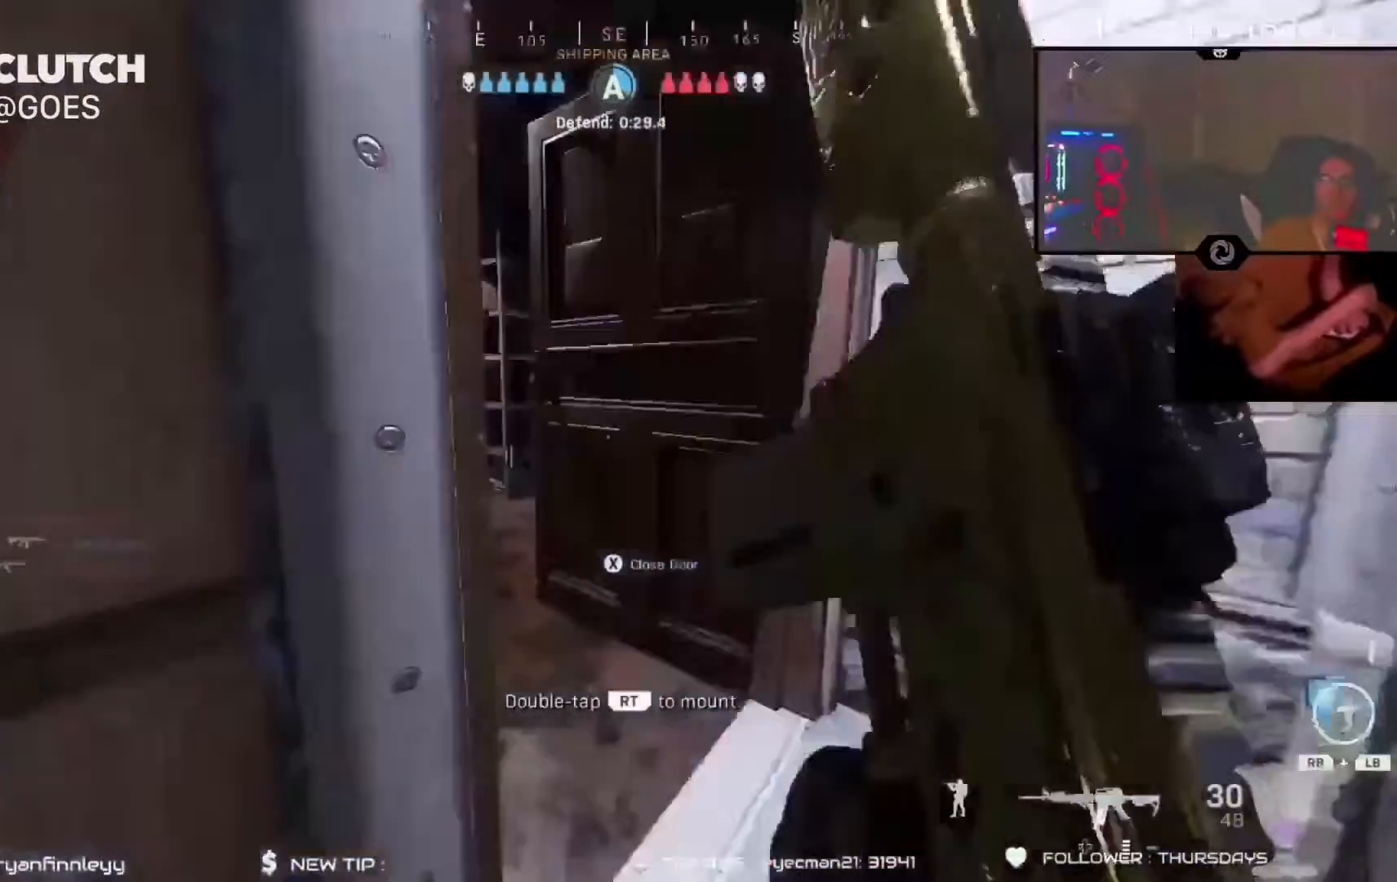
{"dt_ms": 500, "buttons": [], "left_stick": "up", "right_stick": "right", "events": [[33, "right_stick", "left"], [167, "right_stick", "center"], [267, "right_stick", "left"], [367, "right_stick", "center"], [500, "right_stick", "right"]]}
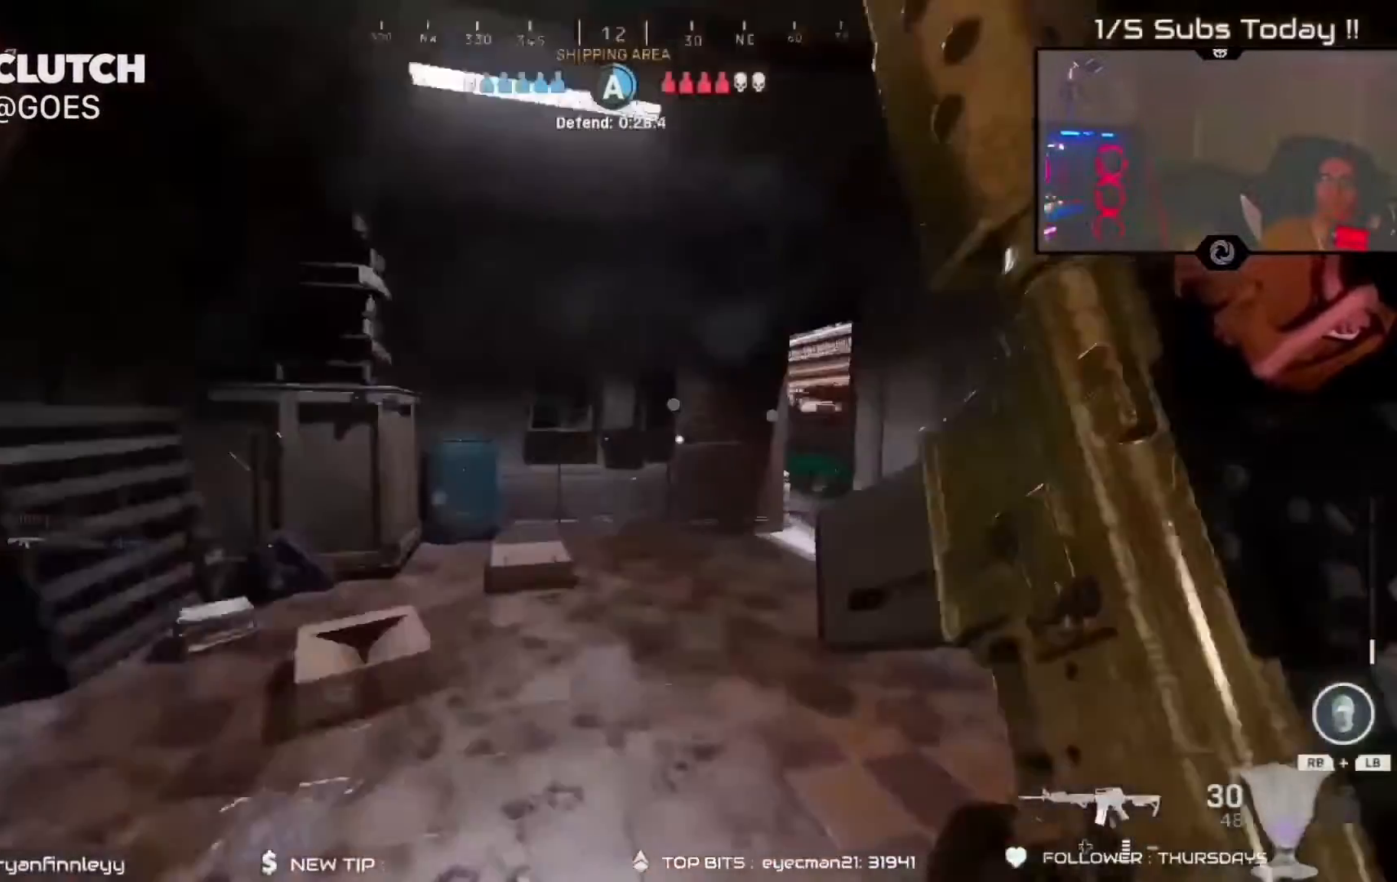
{"dt_ms": 500, "buttons": ["R2"], "left_stick": "up", "right_stick": "left", "events": [[67, "right_stick", "center"], [200, "right_stick", "right"], [267, "right_stick", "center"], [333, "right_stick", "left"], [367, "R2", "down"]]}
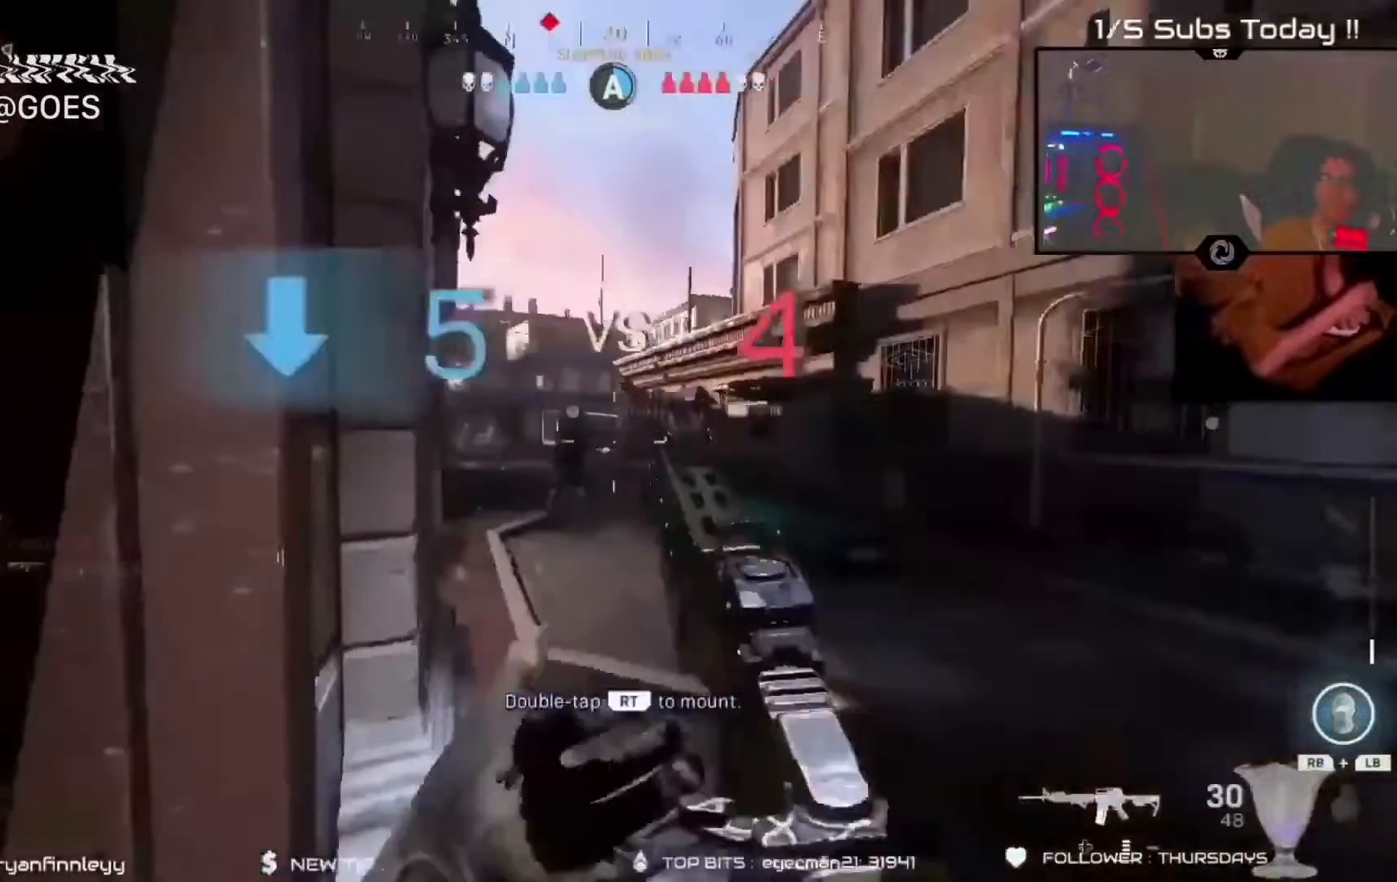
{"dt_ms": 500, "buttons": ["R2"], "left_stick": "left", "right_stick": "center", "events": [[33, "left_stick", "right"], [33, "right_stick", "center"], [167, "right_stick", "left"], [300, "left_stick", "down-right"], [433, "left_stick", "left"], [500, "right_stick", "center"]]}
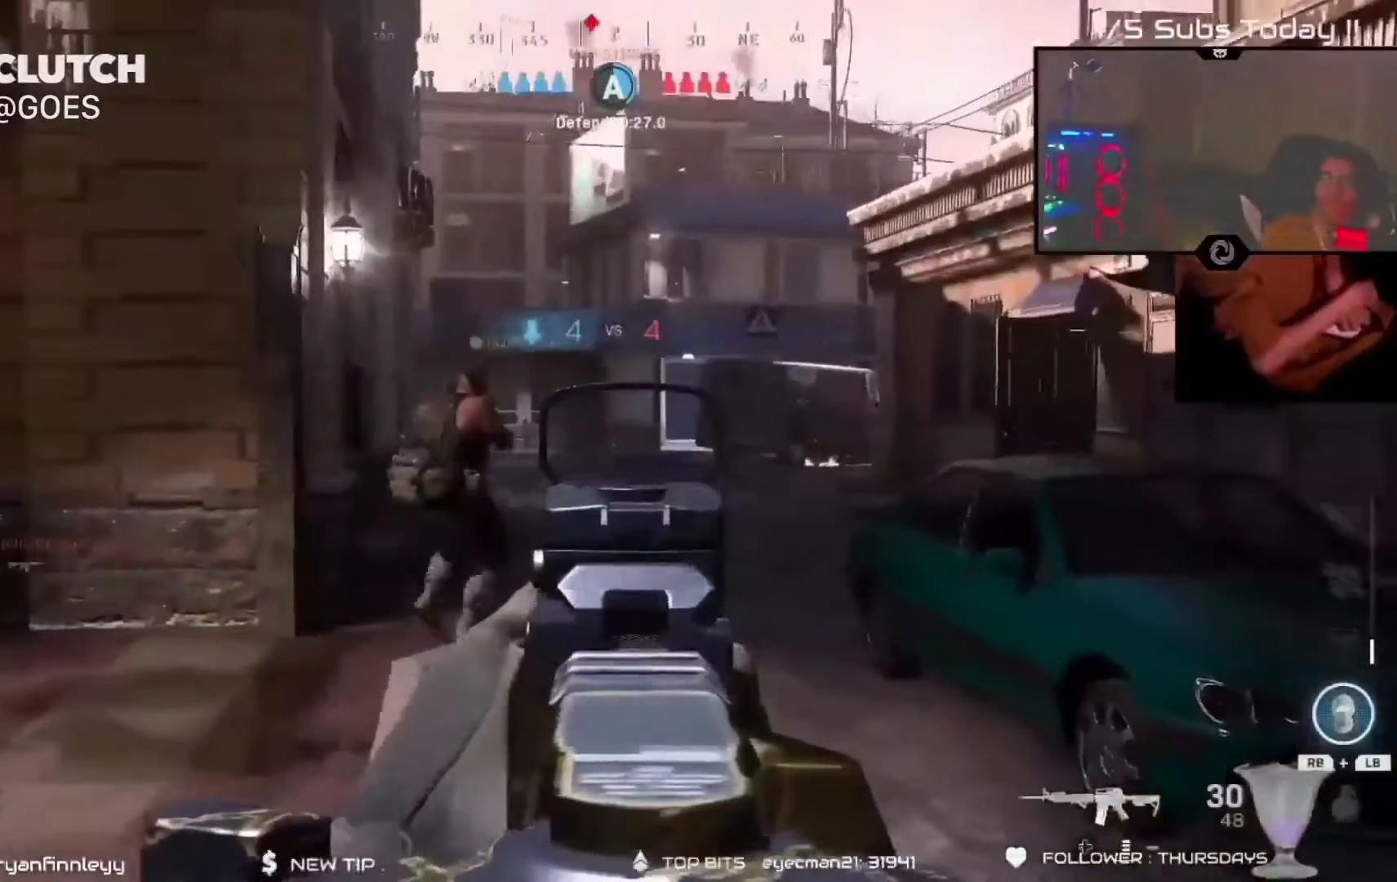
{"dt_ms": 500, "buttons": ["L2", "R2"], "left_stick": "left", "right_stick": "down-right", "events": [[100, "right_stick", "up-left"], [267, "left_stick", "right"], [267, "right_stick", "right"], [300, "L2", "down"], [433, "right_stick", "down-right"], [467, "left_stick", "left"]]}
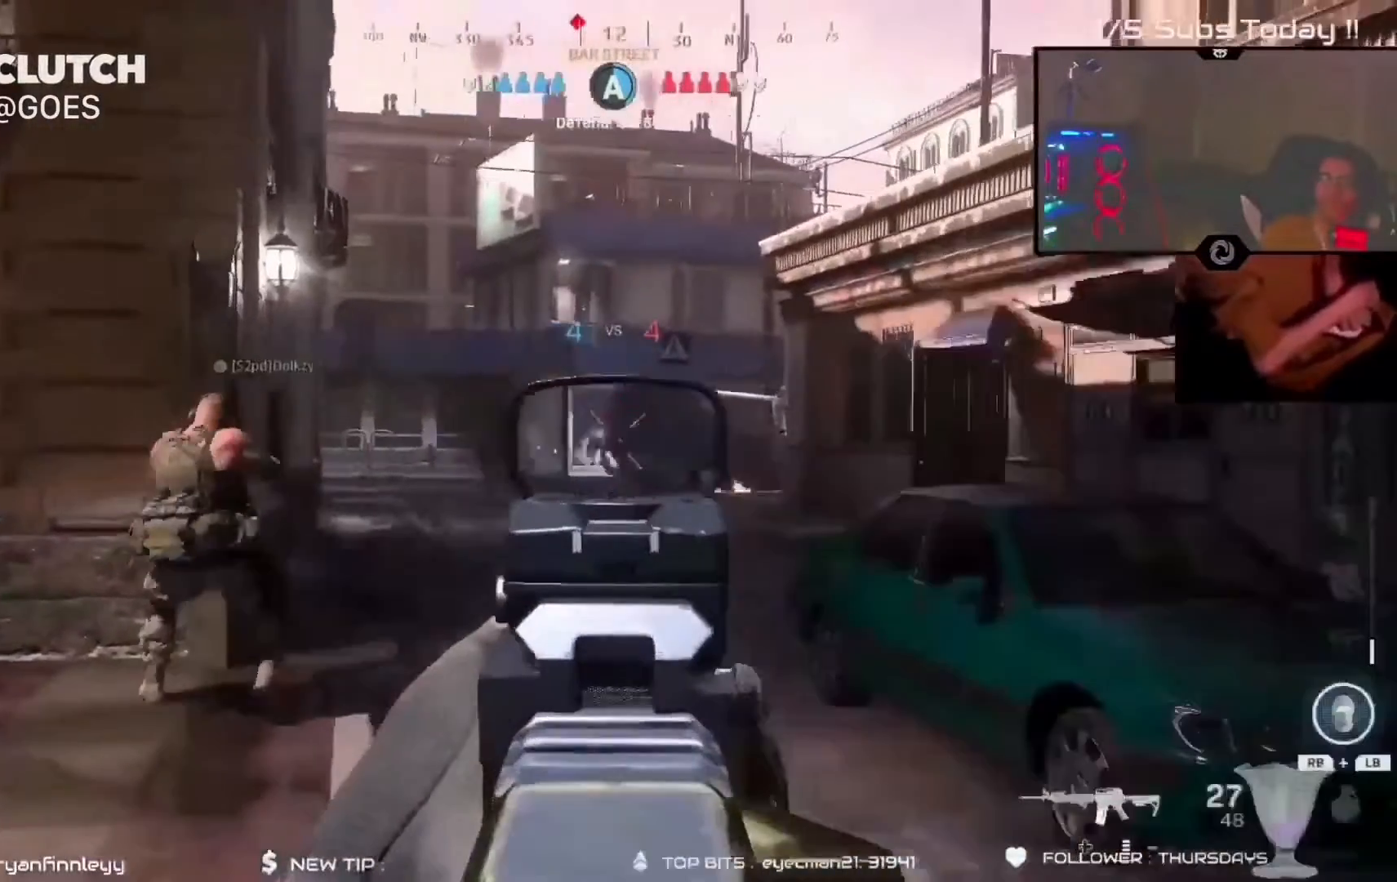
{"dt_ms": 500, "buttons": ["R2"], "left_stick": "left", "right_stick": "center", "events": [[133, "right_stick", "center"], [233, "left_stick", "down-right"], [333, "B", "down"], [333, "L2", "up"], [367, "B", "up"], [367, "left_stick", "left"], [400, "right_stick", "up-right"], [467, "right_stick", "center"]]}
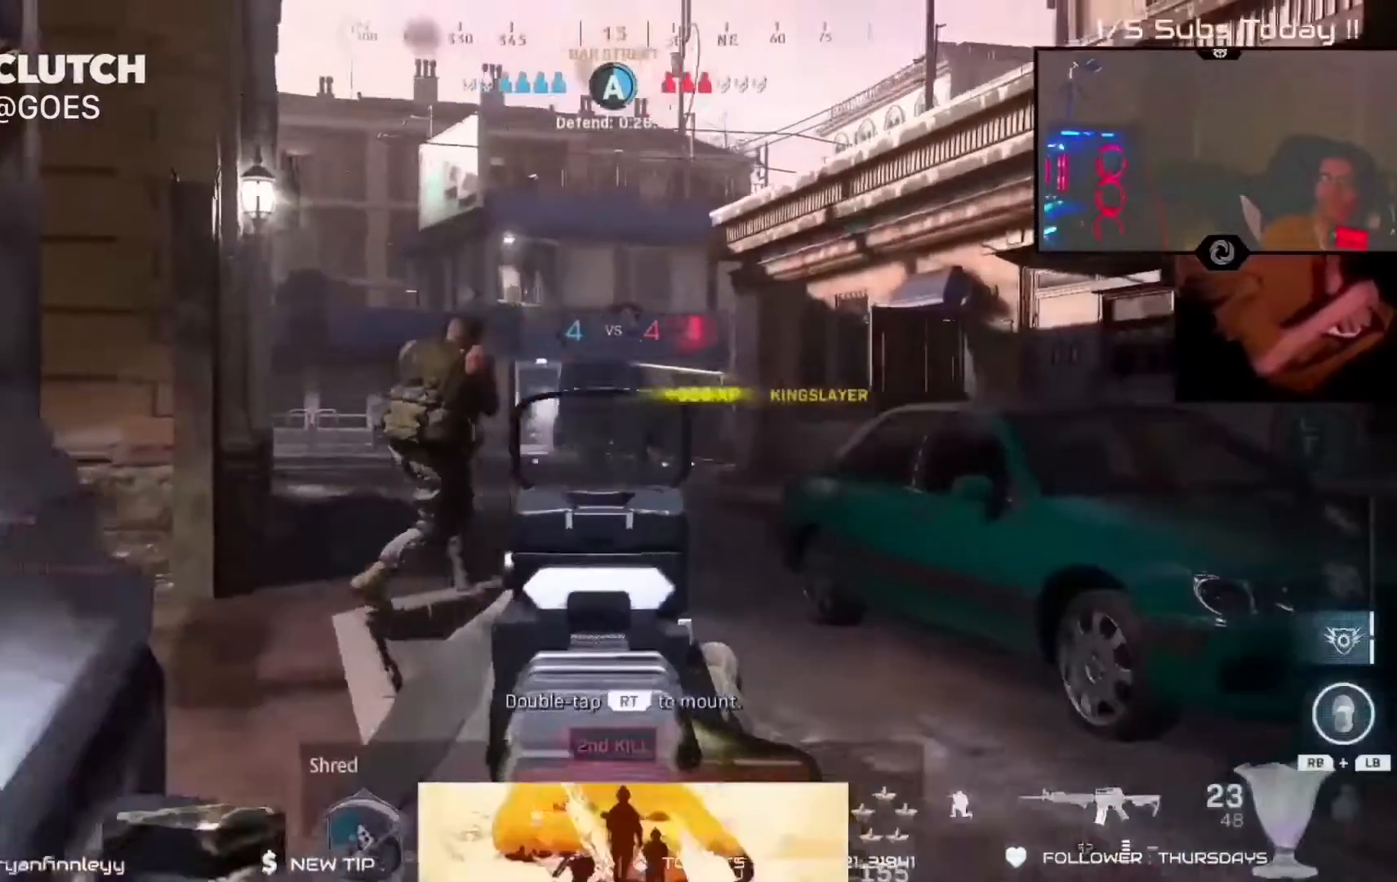
{"dt_ms": 500, "buttons": ["R2"], "left_stick": "right", "right_stick": "center", "events": [[133, "left_stick", "right"], [233, "B", "down"], [267, "left_stick", "center"], [300, "B", "up"], [300, "right_stick", "left"], [500, "left_stick", "right"], [500, "right_stick", "center"]]}
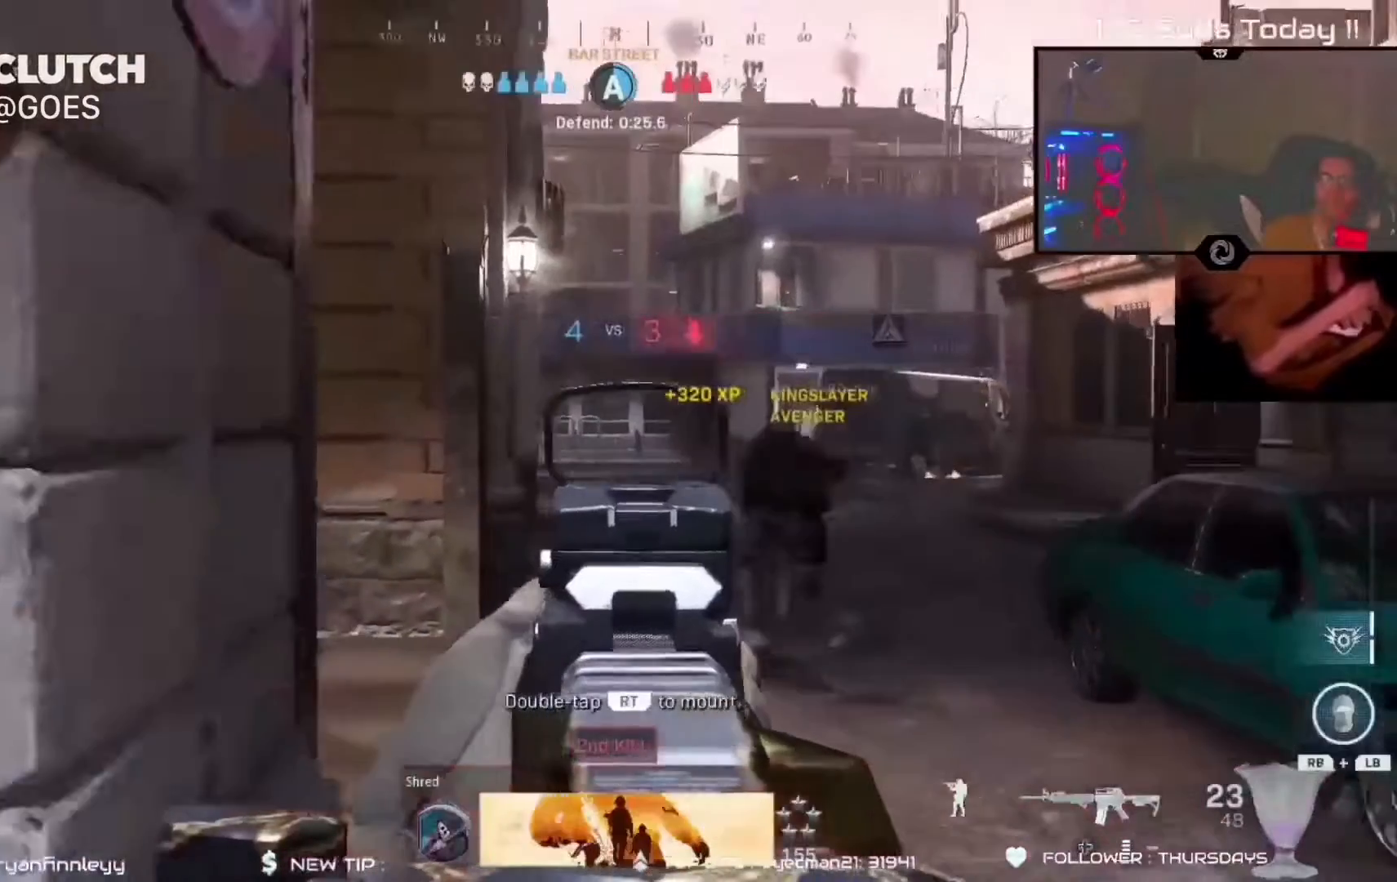
{"dt_ms": 500, "buttons": ["R2"], "left_stick": "right", "right_stick": "center", "events": [[167, "right_stick", "left"], [400, "right_stick", "center"]]}
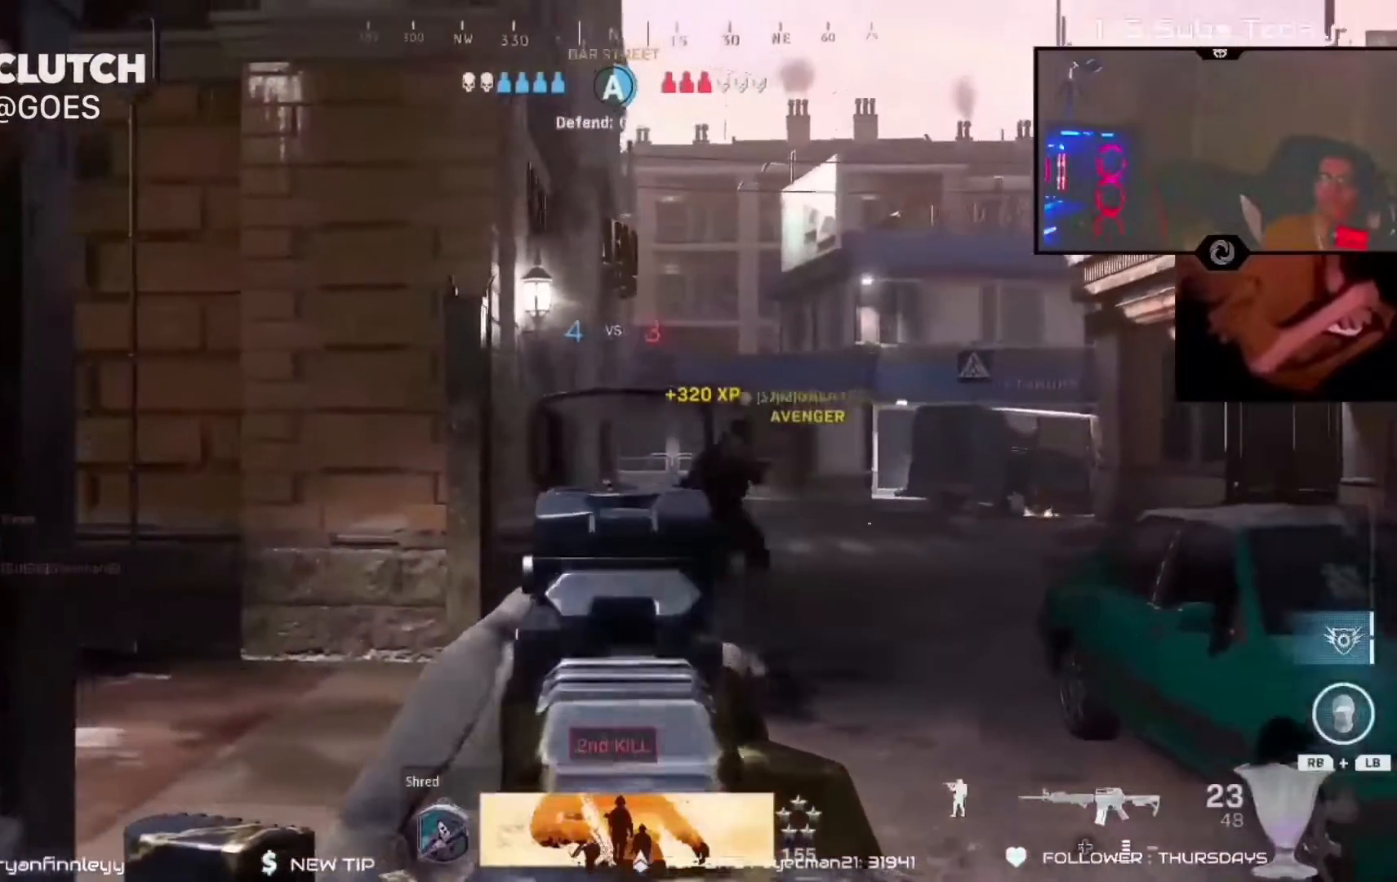
{"dt_ms": 500, "buttons": ["R2"], "left_stick": "right", "right_stick": "center"}
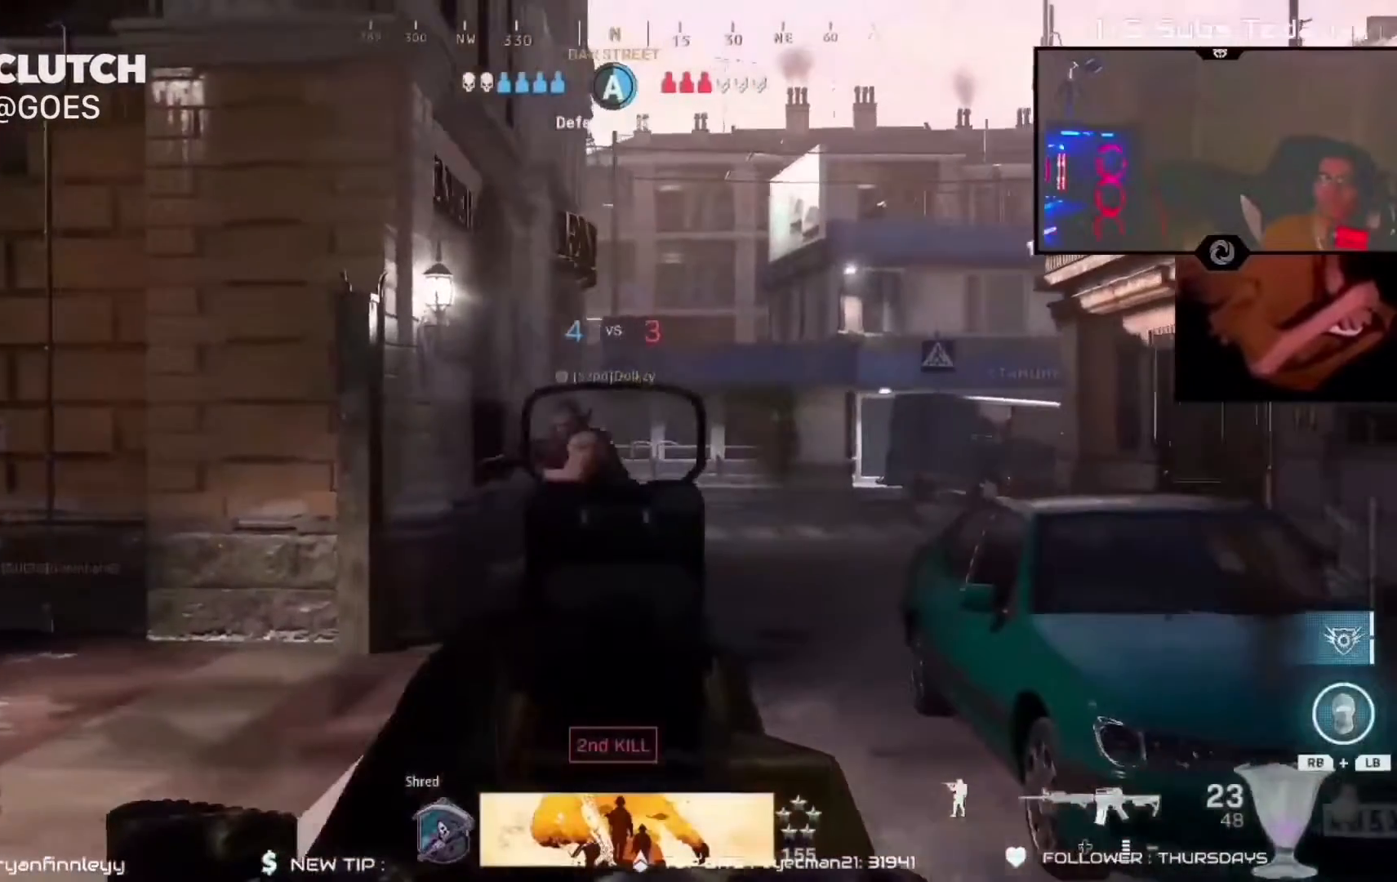
{"dt_ms": 500, "buttons": ["R2"], "left_stick": "up", "right_stick": "center", "events": [[333, "left_stick", "up"]]}
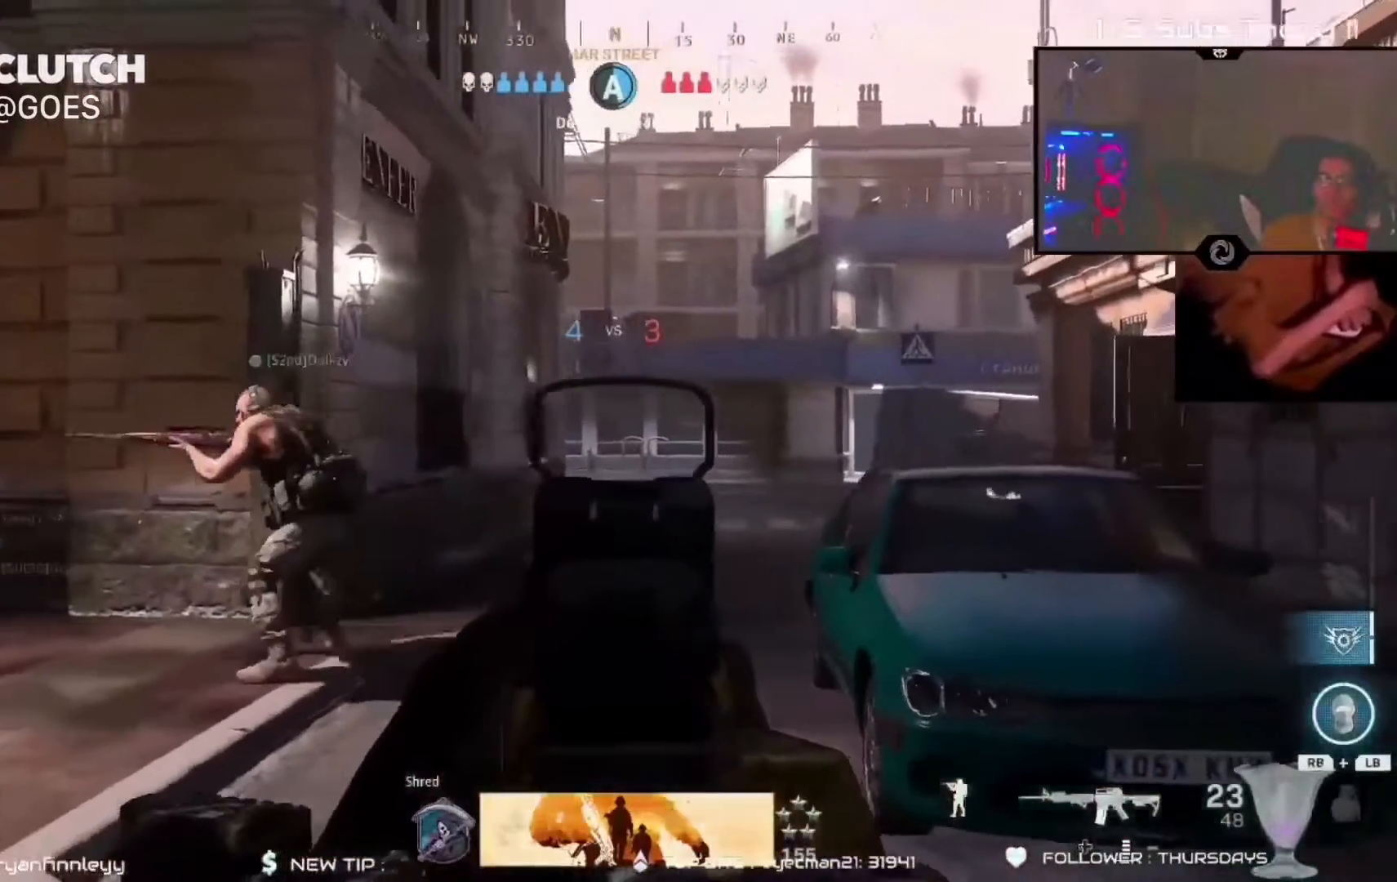
{"dt_ms": 500, "buttons": ["R2"], "left_stick": "right", "right_stick": "center", "events": [[33, "left_stick", "left"], [267, "right_stick", "left"], [367, "left_stick", "center"], [433, "left_stick", "right"], [433, "right_stick", "center"]]}
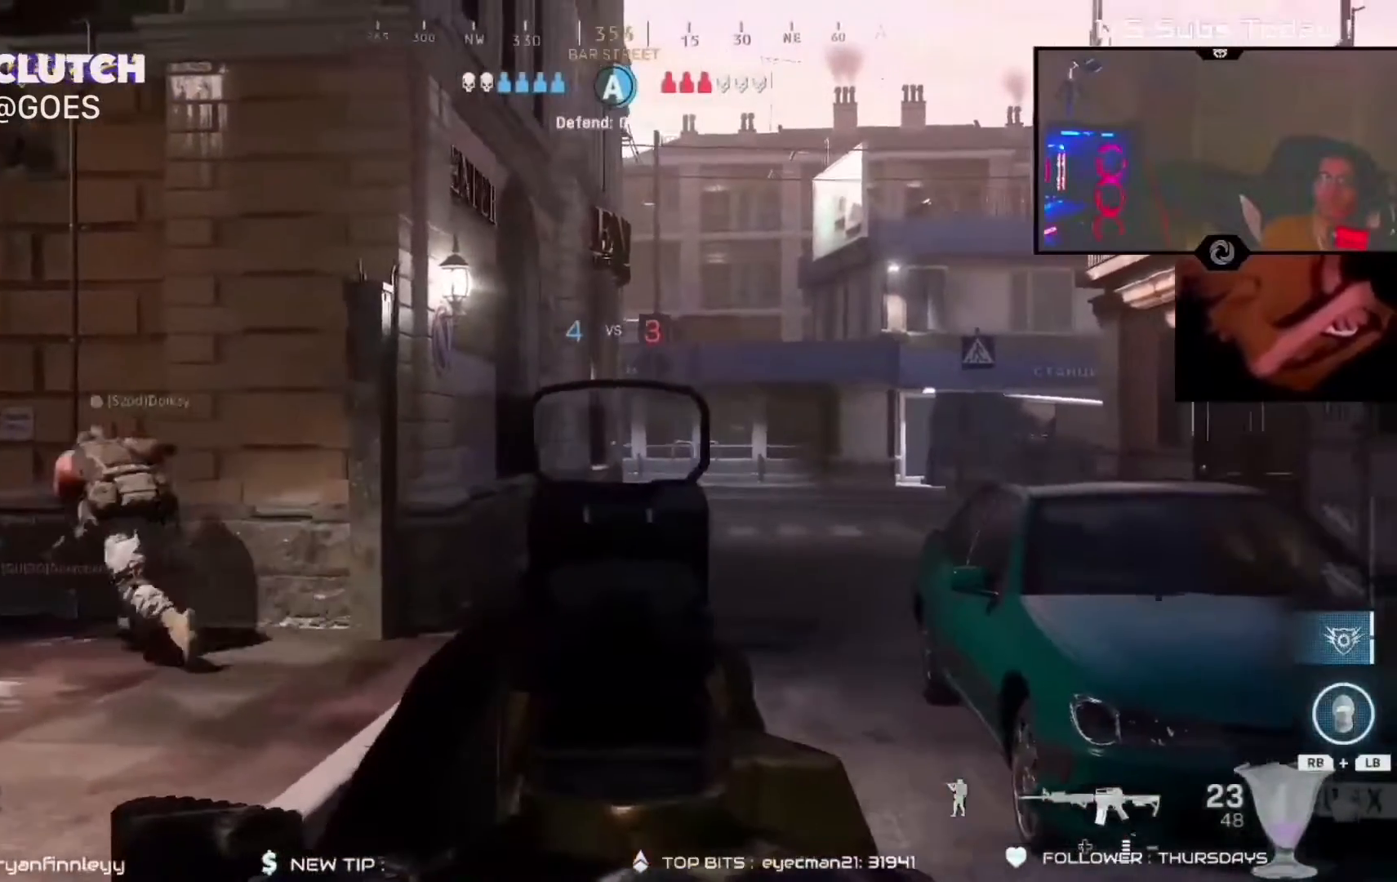
{"dt_ms": 500, "buttons": ["L2", "R2"], "left_stick": "left", "right_stick": "down-right", "events": [[400, "L2", "down"], [467, "left_stick", "left"], [467, "right_stick", "down-right"]]}
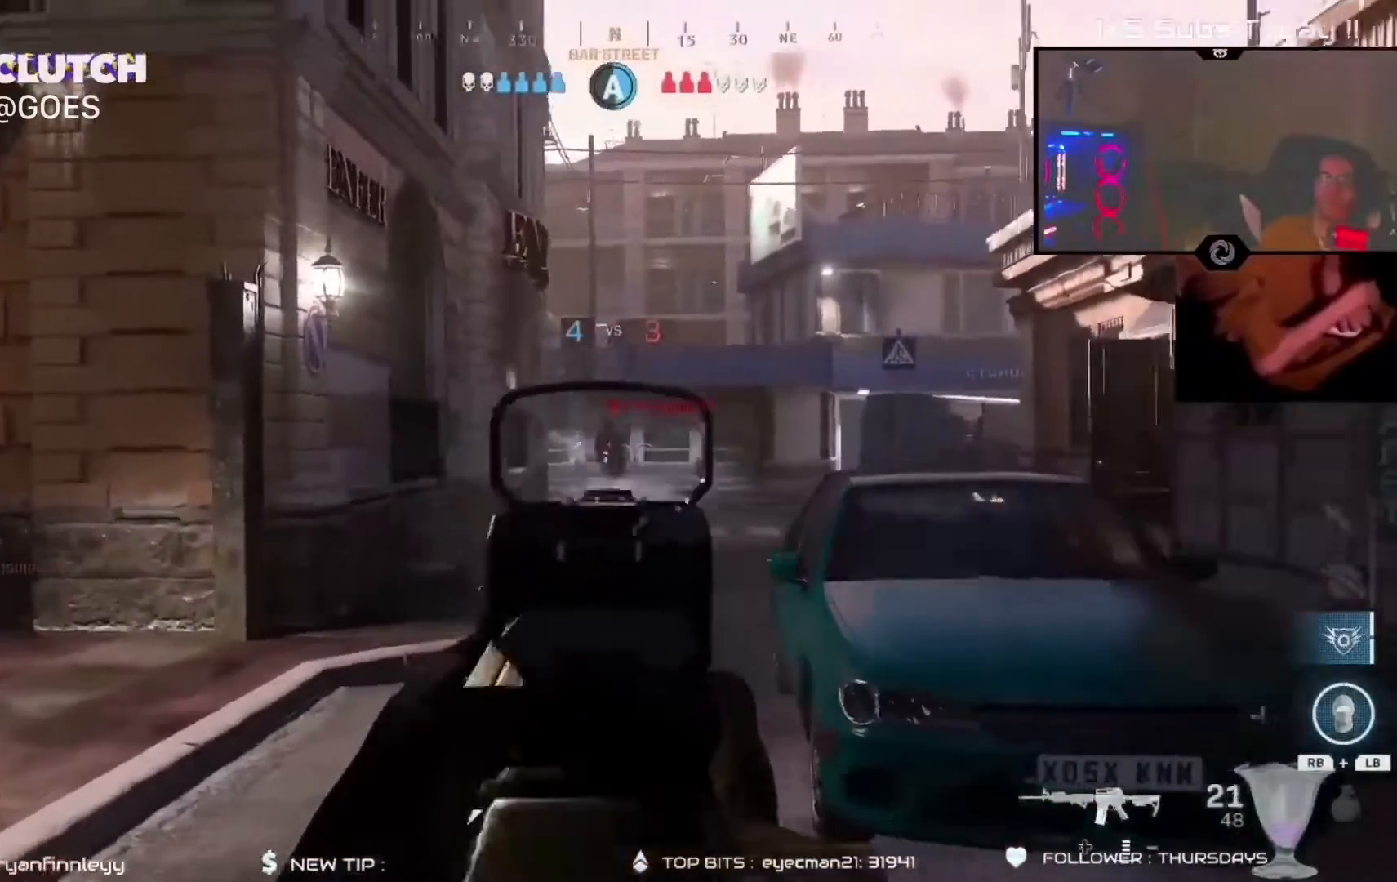
{"dt_ms": 500, "buttons": ["B", "L2", "R2"], "left_stick": "left", "right_stick": "up-left", "events": [[133, "B", "down"], [133, "right_stick", "center"], [233, "B", "up"], [433, "B", "down"], [433, "right_stick", "up-left"]]}
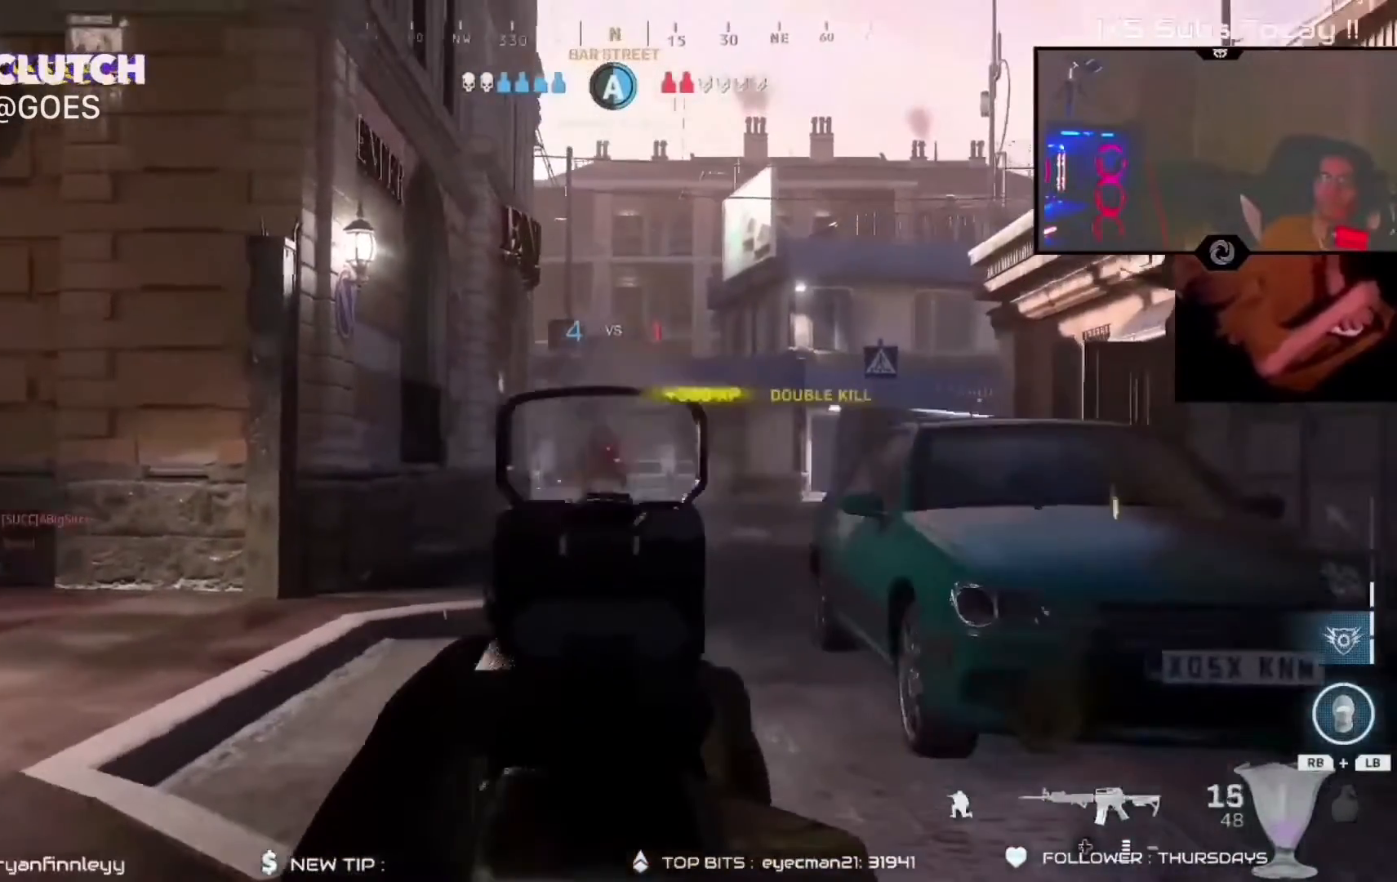
{"dt_ms": 500, "buttons": ["R2"], "left_stick": "right", "right_stick": "center", "events": [[33, "B", "up"], [33, "L2", "up"], [33, "left_stick", "center"], [33, "right_stick", "center"], [100, "left_stick", "right"], [100, "right_stick", "right"], [300, "left_stick", "center"], [300, "right_stick", "left"], [400, "left_stick", "right"], [400, "right_stick", "center"]]}
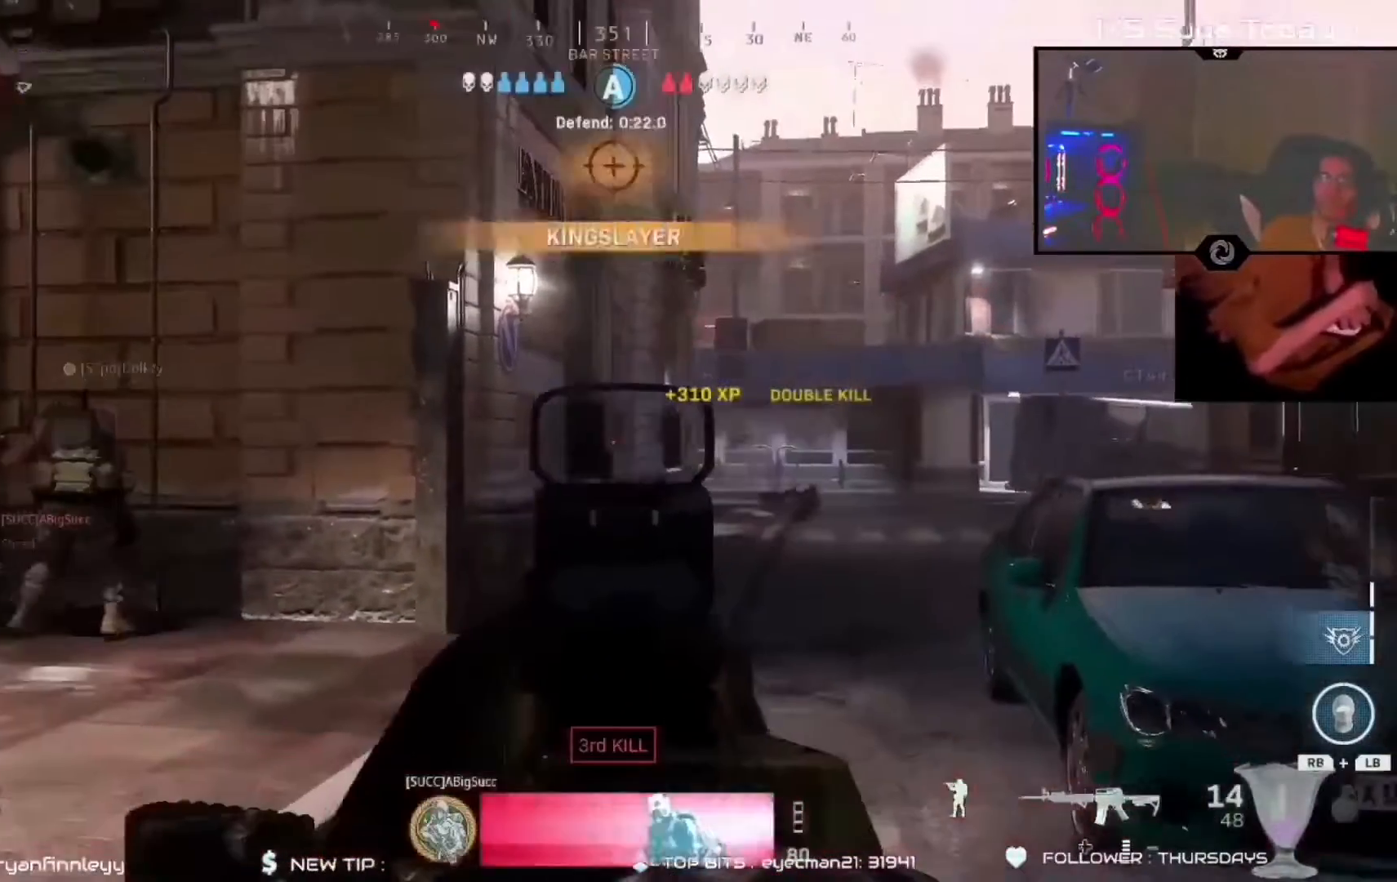
{"dt_ms": 500, "buttons": ["R2"], "left_stick": "right", "right_stick": "center", "events": [[33, "right_stick", "right"], [200, "right_stick", "center"]]}
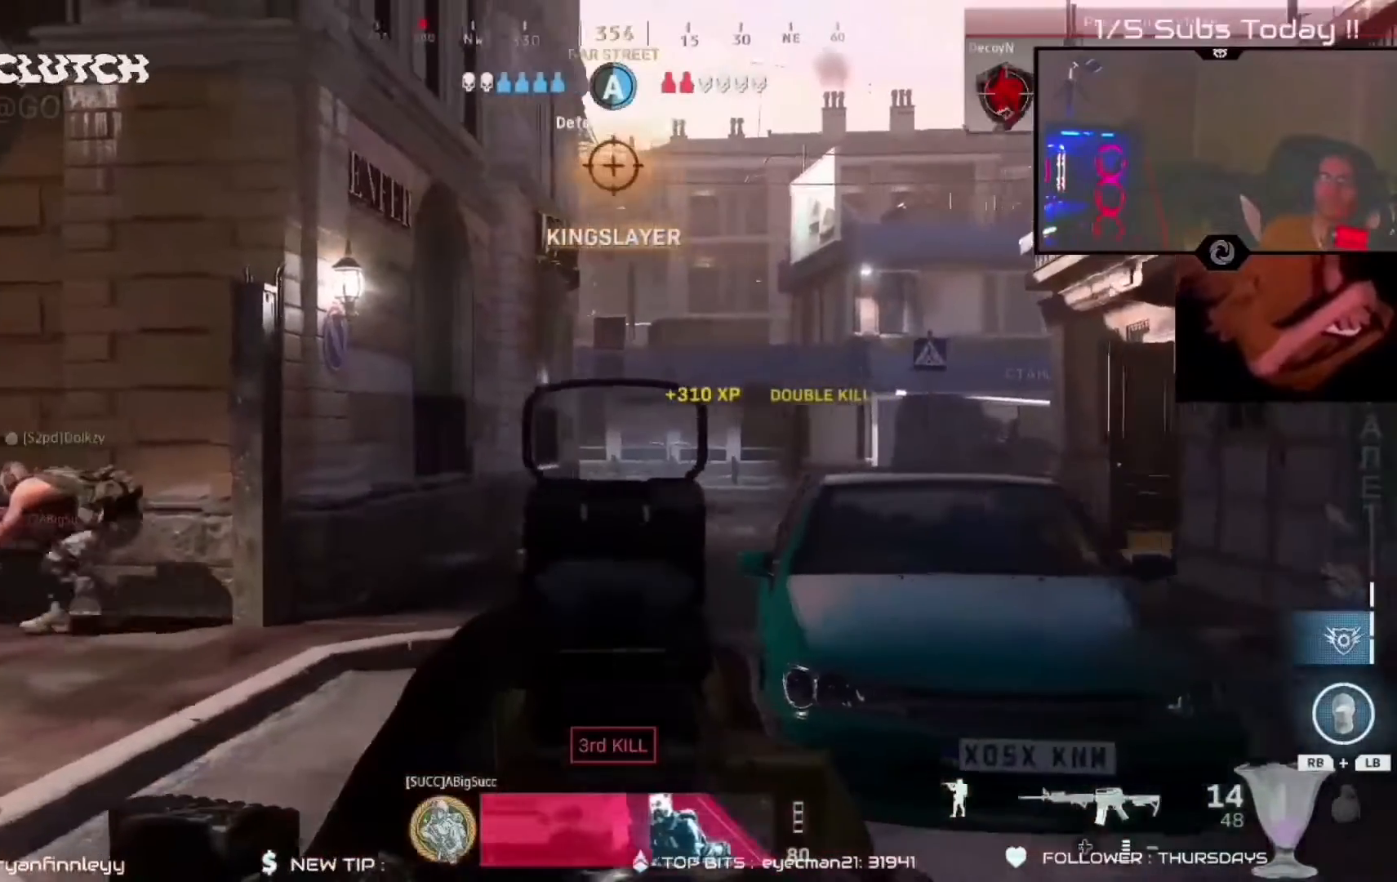
{"dt_ms": 500, "buttons": ["R2"], "left_stick": "right", "right_stick": "center", "events": []}
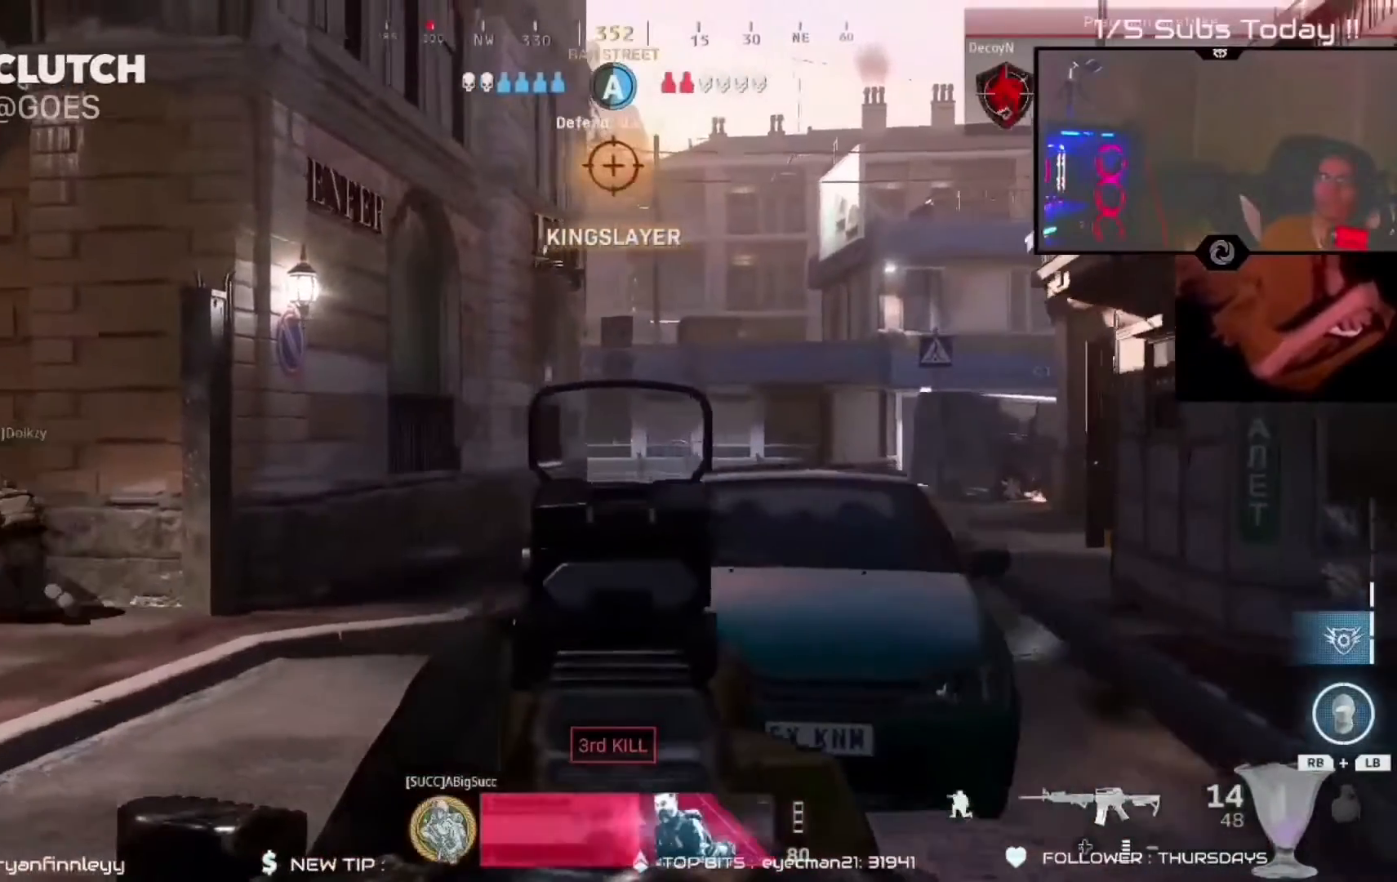
{"dt_ms": 500, "buttons": ["R2"], "left_stick": "right", "right_stick": "center", "events": [[67, "B", "down"], [67, "left_stick", "left"], [100, "B", "up"], [233, "B", "down"], [267, "B", "up"], [433, "left_stick", "center"], [500, "left_stick", "right"]]}
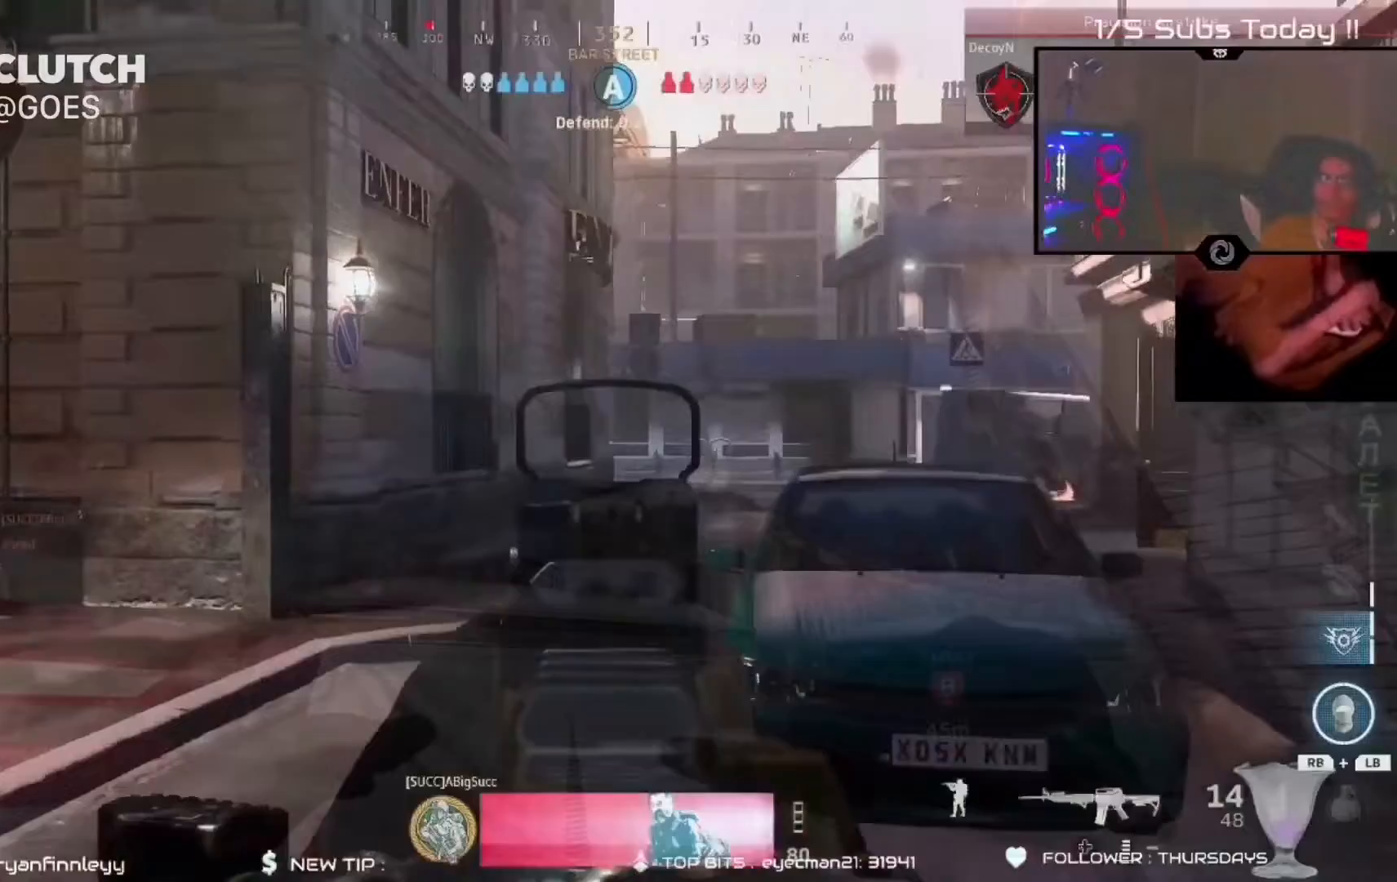
{"dt_ms": 500, "buttons": ["R2"], "left_stick": "up-right", "right_stick": "center", "events": [[467, "left_stick", "up-right"]]}
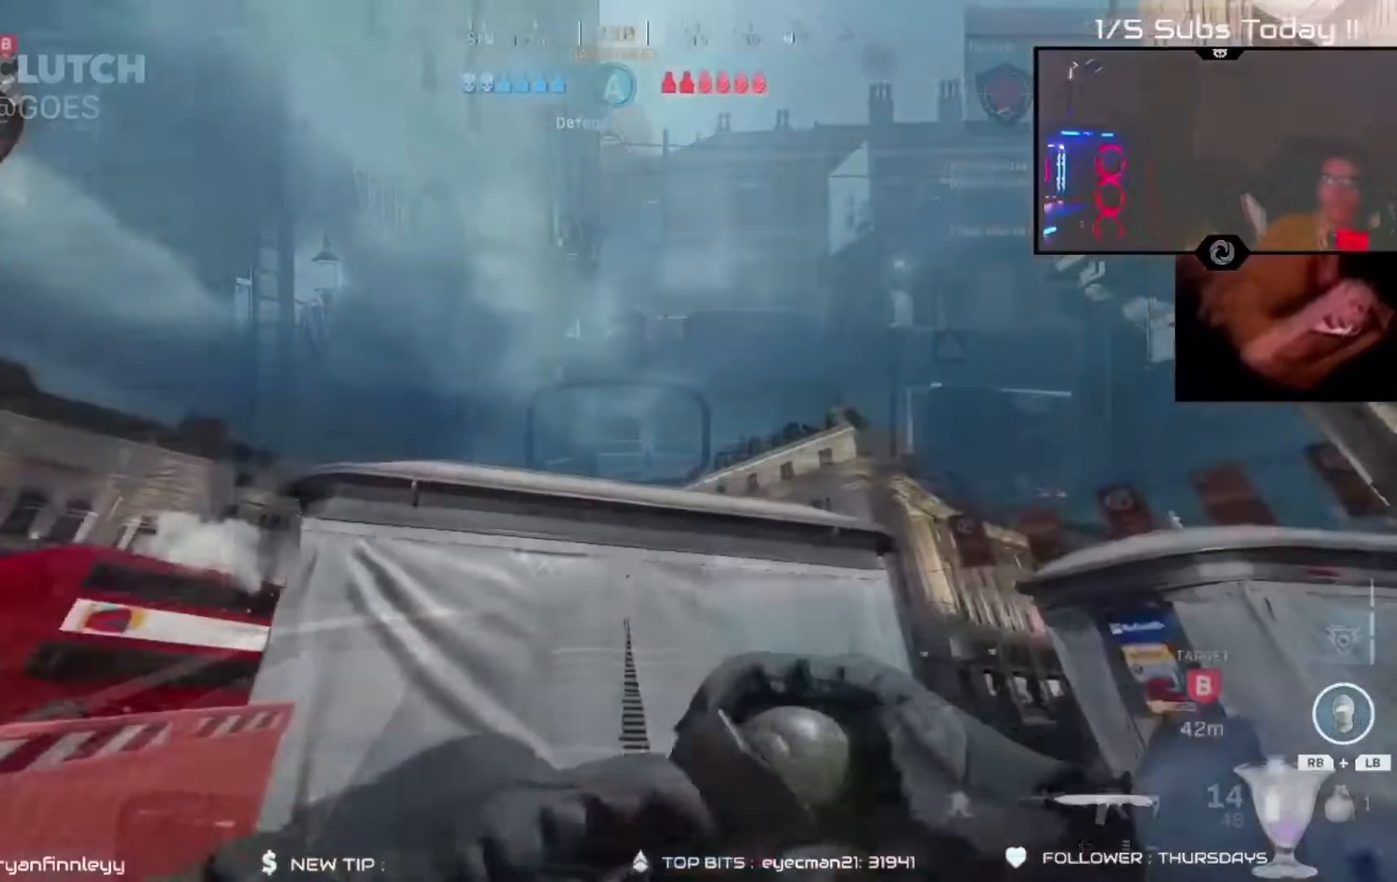
{"dt_ms": 500, "buttons": [], "left_stick": "right", "right_stick": "center", "events": [[100, "R2", "up"], [200, "left_stick", "right"]]}
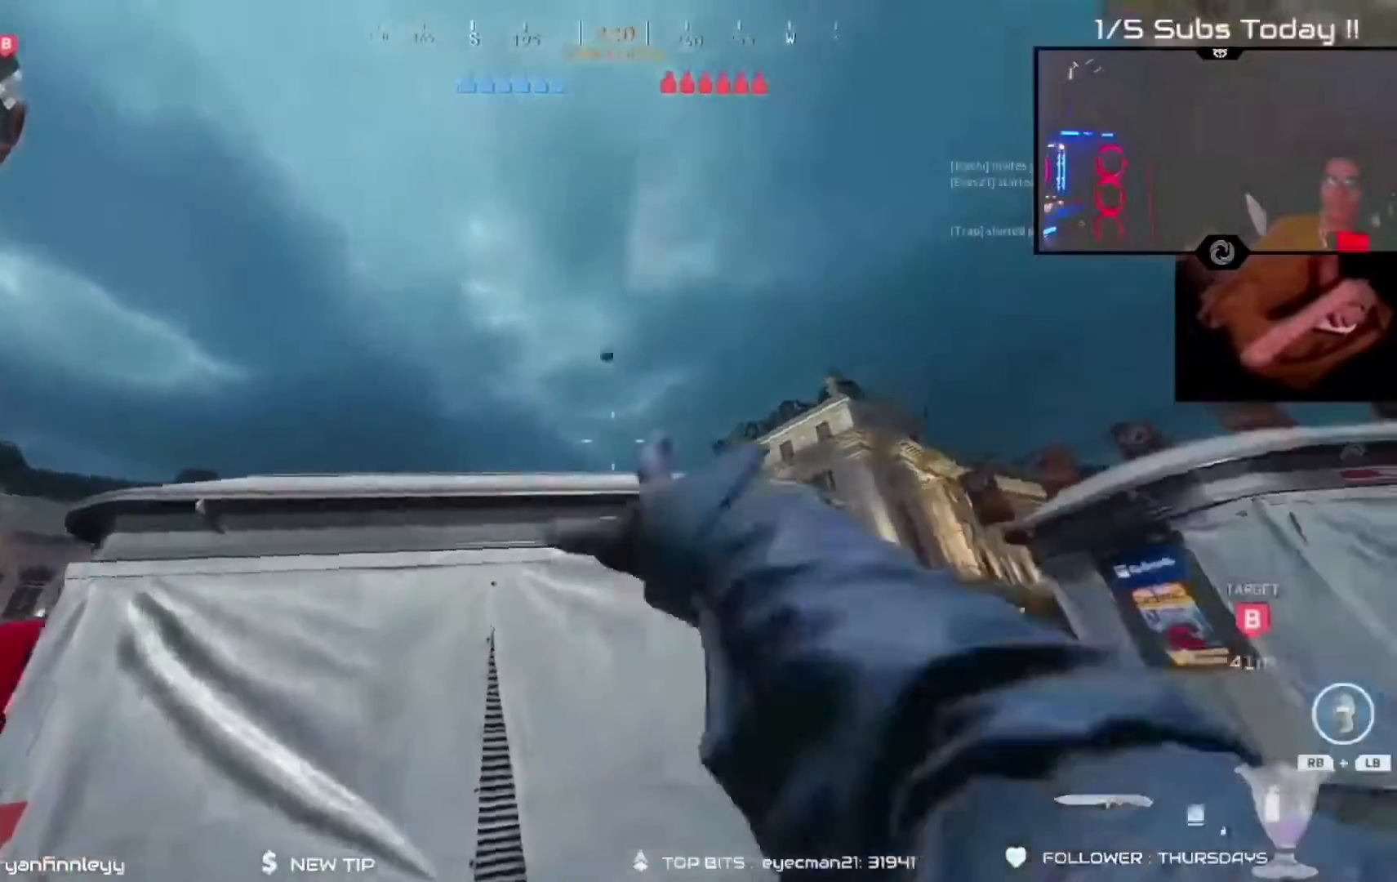
{"dt_ms": 500, "buttons": [], "left_stick": "up-left", "right_stick": "up-right", "events": [[67, "left_stick", "up-left"], [117, "right_stick", "down"], [367, "right_stick", "right"], [500, "right_stick", "up-right"]]}
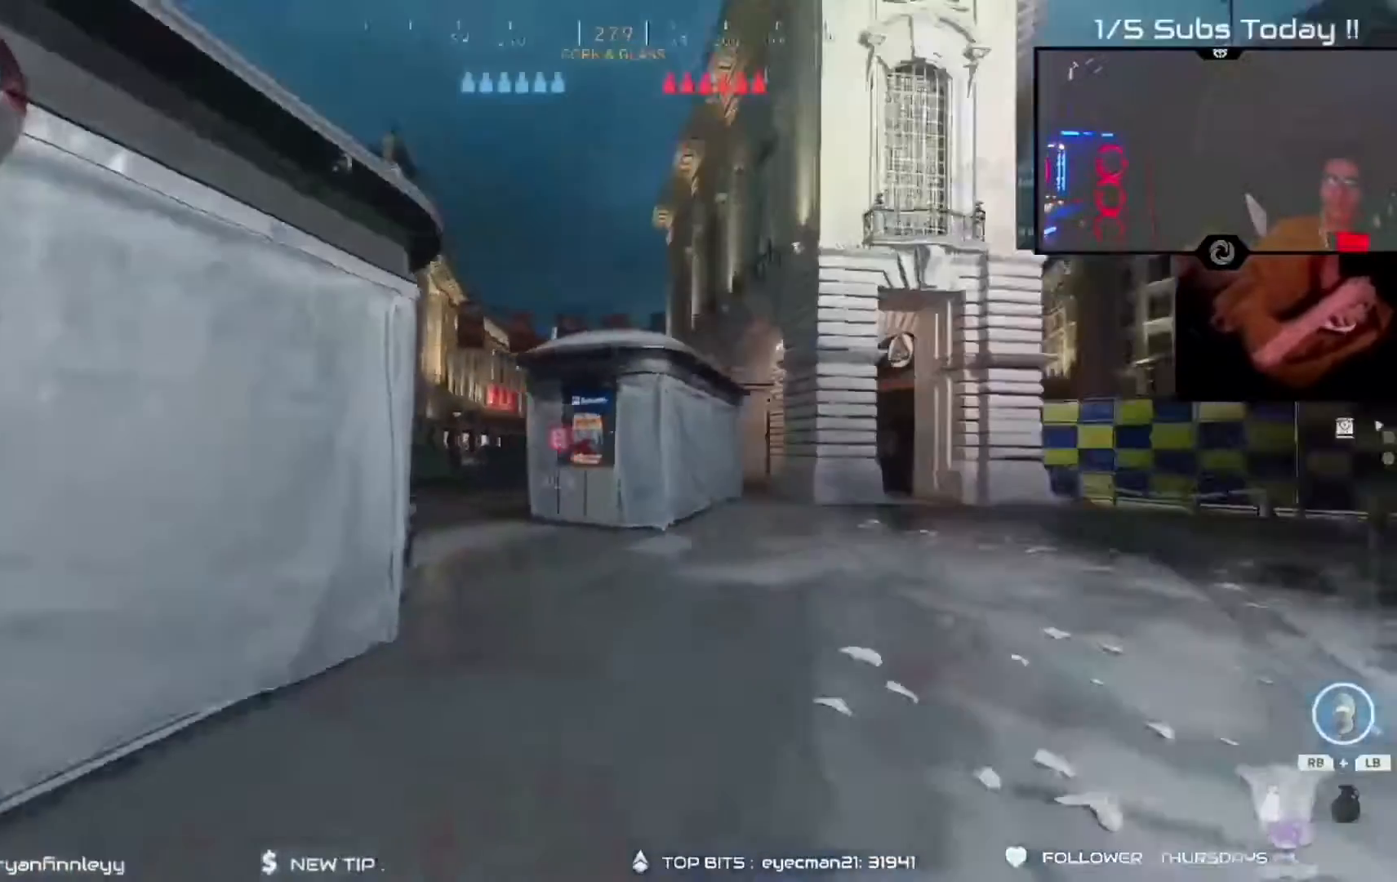
{"dt_ms": 500, "buttons": [], "left_stick": "right", "right_stick": "center", "events": [[167, "left_stick", "center"], [233, "left_stick", "right"], [300, "right_stick", "up"], [467, "right_stick", "center"]]}
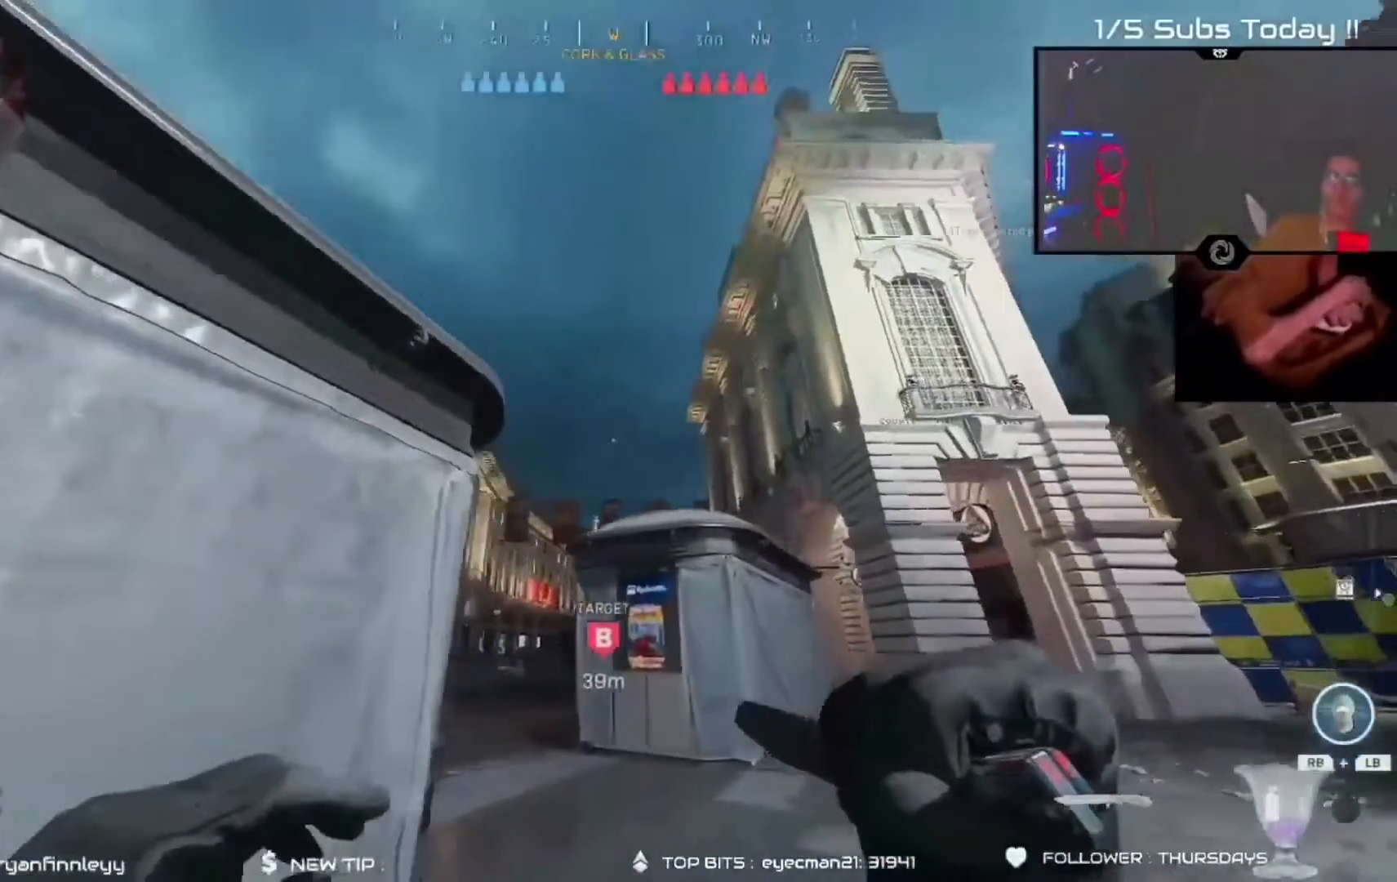
{"dt_ms": 500, "buttons": [], "left_stick": "center", "right_stick": "center", "events": [[233, "R1", "down"], [233, "left_stick", "center"], [333, "R1", "up"], [333, "left_stick", "left"], [500, "left_stick", "center"]]}
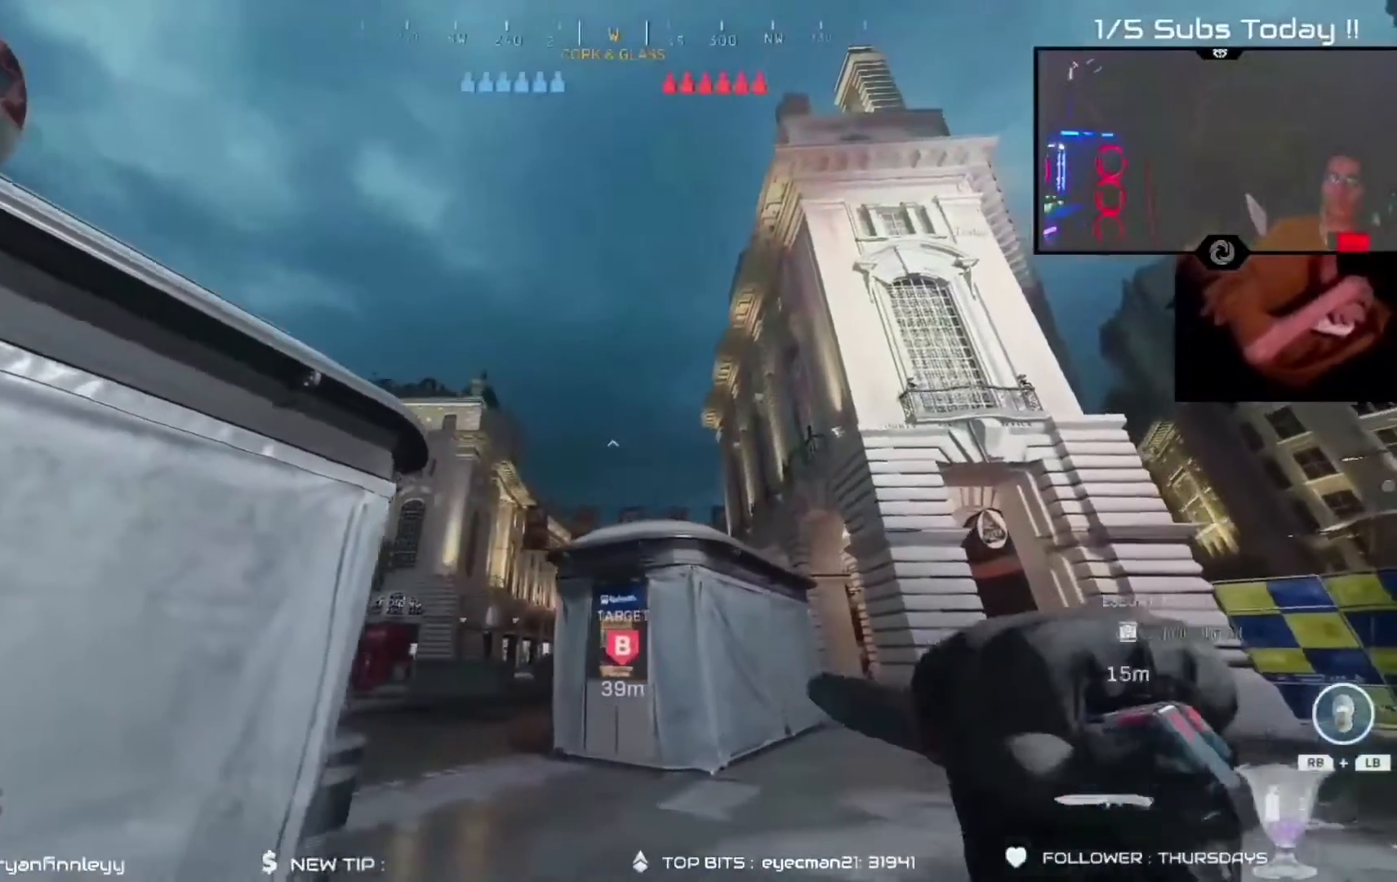
{"dt_ms": 500, "buttons": [], "left_stick": "left", "right_stick": "center", "events": [[250, "left_stick", "up-left"], [333, "left_stick", "right"], [500, "left_stick", "left"]]}
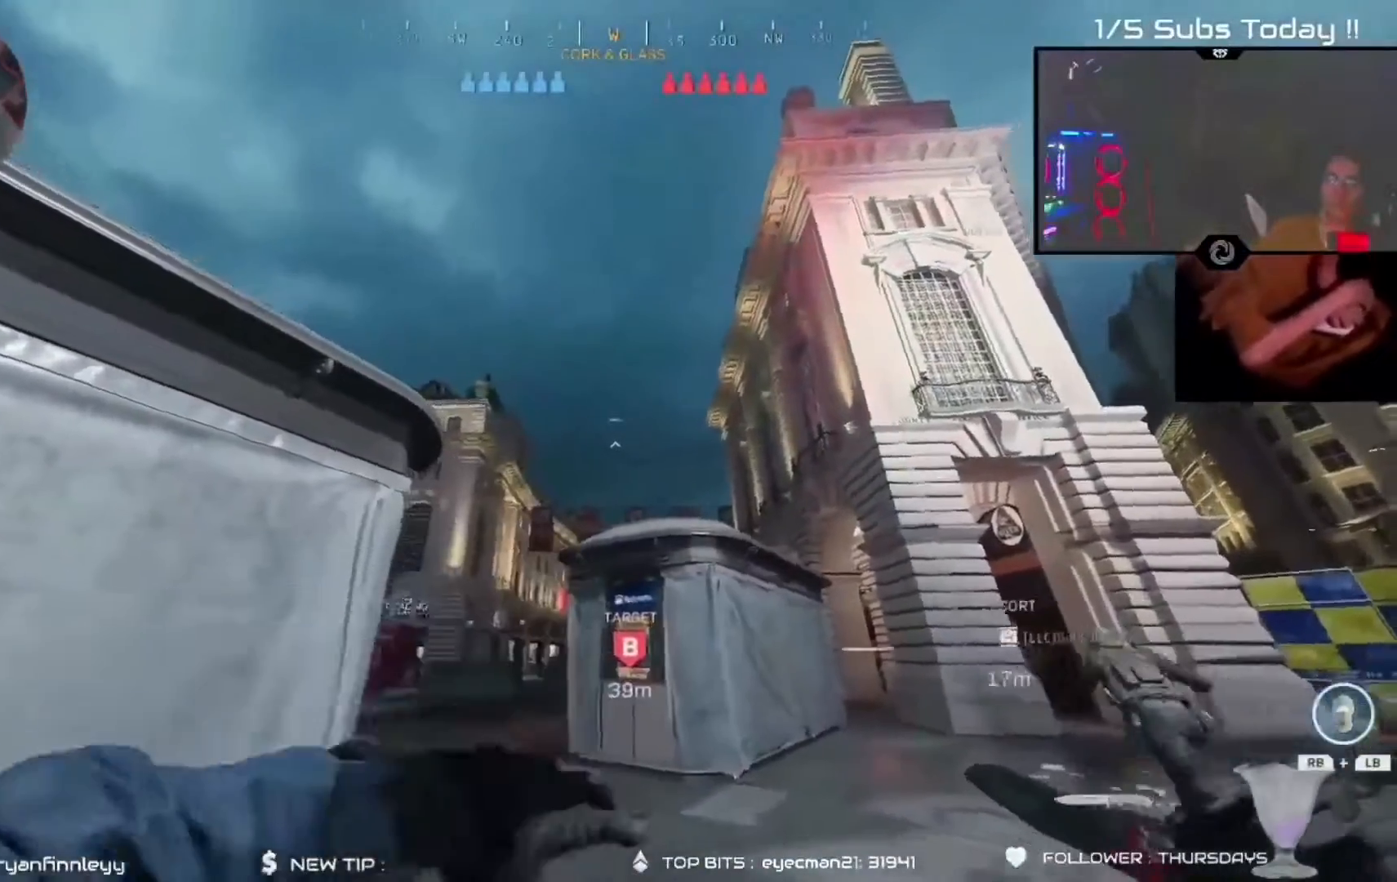
{"dt_ms": 500, "buttons": ["Y"], "left_stick": "right", "right_stick": "down-right", "events": [[33, "right_stick", "down-left"], [167, "right_stick", "center"], [333, "right_stick", "down-left"], [433, "left_stick", "up"], [433, "right_stick", "down-right"], [500, "Y", "down"], [500, "left_stick", "right"]]}
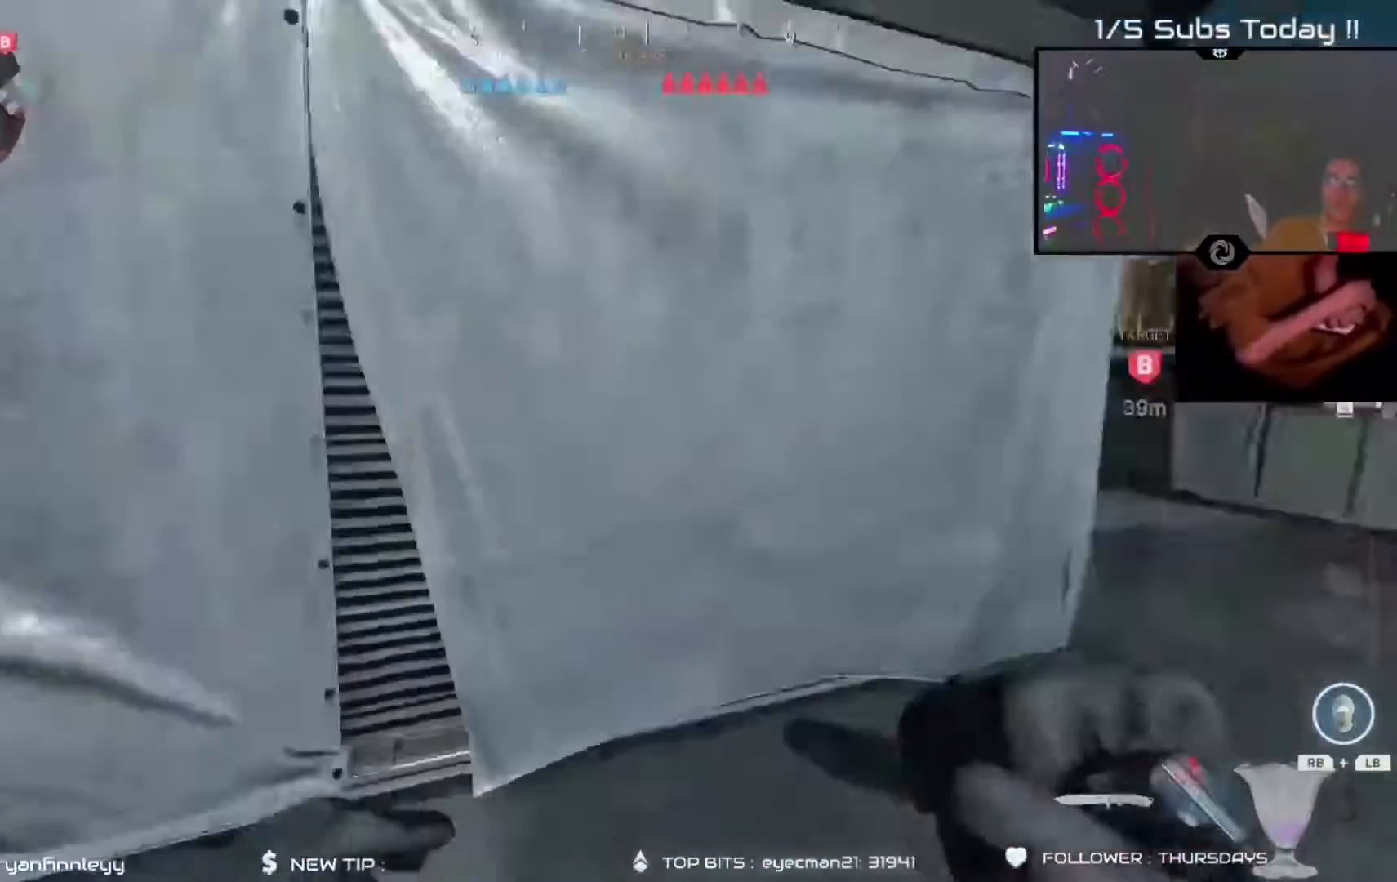
{"dt_ms": 500, "buttons": ["R3"], "left_stick": "up", "right_stick": "up-right", "events": [[67, "Y", "up"], [100, "left_stick", "center"], [133, "right_stick", "center"], [200, "right_stick", "up"], [267, "right_stick", "center"], [400, "left_stick", "up"], [467, "R3", "down"], [467, "right_stick", "up-right"]]}
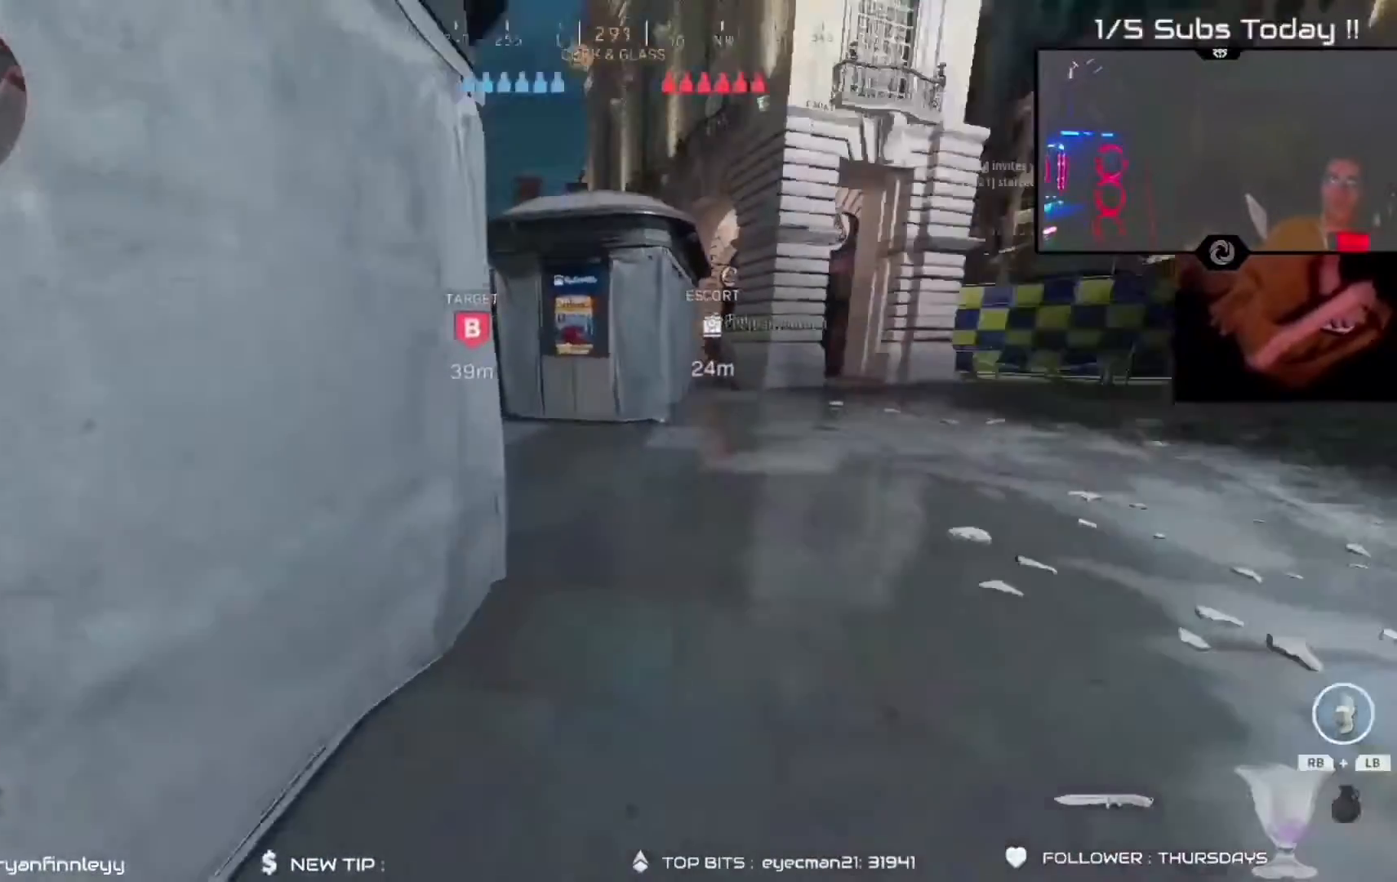
{"dt_ms": 500, "buttons": ["R2"], "left_stick": "down-right", "right_stick": "up-left", "events": [[33, "R3", "up"], [33, "right_stick", "center"], [233, "right_stick", "left"], [300, "left_stick", "up-left"], [367, "R2", "down"], [467, "right_stick", "up-left"], [500, "left_stick", "down-right"]]}